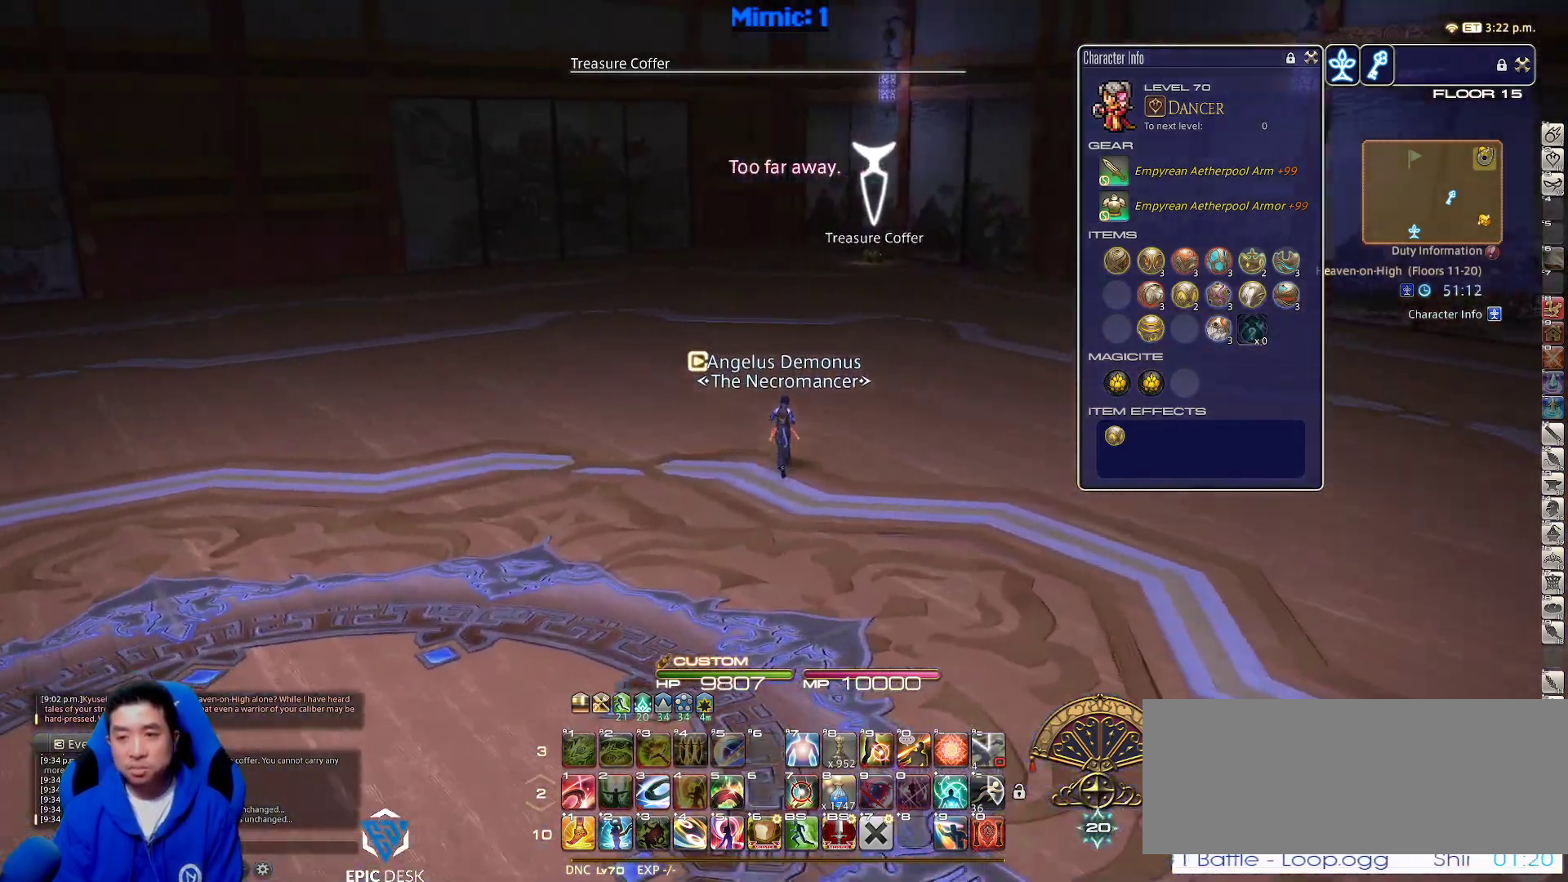
Gameplay with keyboard; each line is a JSON object with the keys held at the frame after it. "events" lists presses ("down") and releases ("up") of ".", "/", "0", "1", "2", "3", "4", "5", "6", "7", "8", "9", "a", "alt_l", "alt_r", "b", "backslash", "backspace", "c", "caps_lock", "comma", "ctrl_l", "ctrl_r", "d", "down", "e", "equals", "escape", "f", "f1", "f10", "f11", "f12", "f2", "f3", "f4", "f5", "f6", "f7", "f8", "f9", "g", "h", "i", "j", "k", "l", "lbracket", "left", "m", "minus", "n", "o", "p", "q", "quote", "r", "rbracket", "return", "right", "s", "semicolon", "shift_l", "shift_r", "space", "super", "t", "tab", "tilde", "u", "up", "v", "w", "x", "y" and "z" between this image and that frame as [ms after this image, input, new state], when the widget could be followed in between. No other keys are recorded. Mouse input is not recorded.
{"keys": ["w"], "events": [[183, "d", "down"], [283, "p", "up"], [283, "space", "down"], [383, "d", "up"], [383, "space", "up"]]}
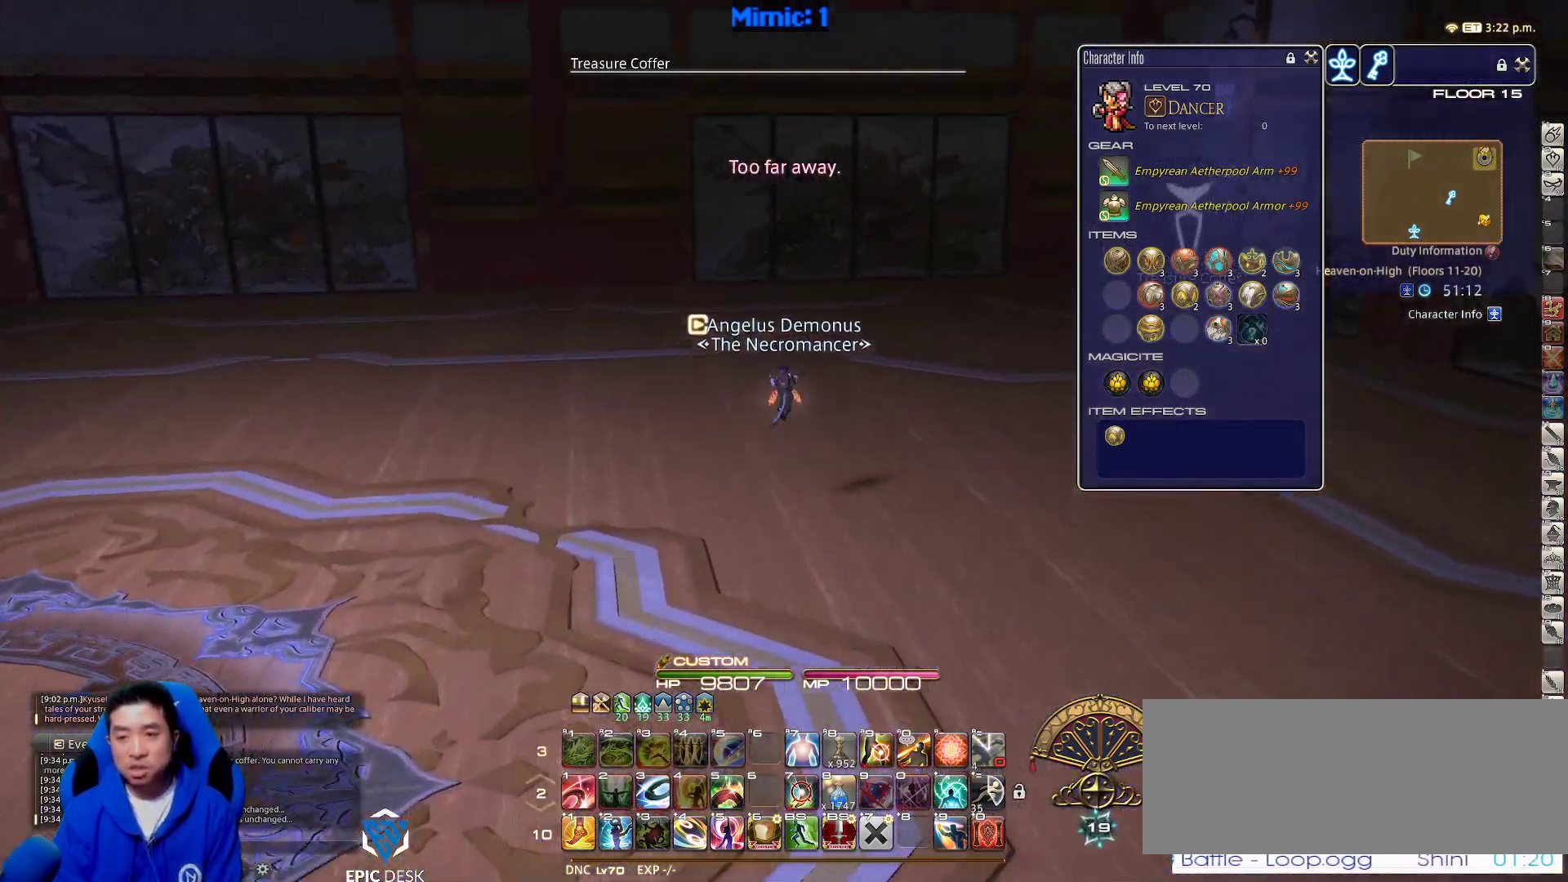
{"keys": ["w"], "events": []}
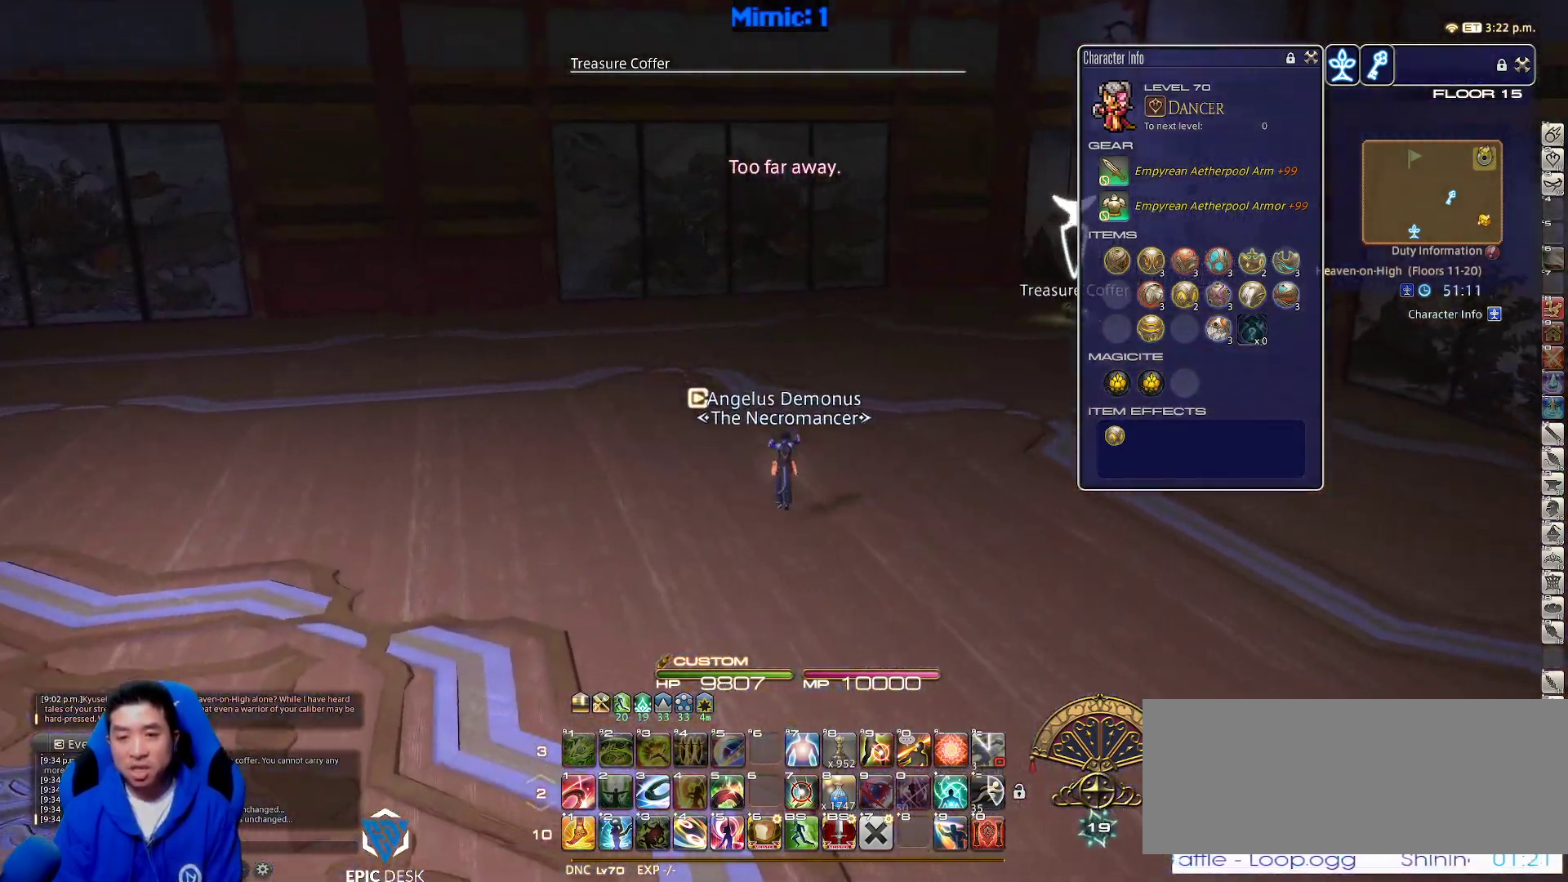
{"keys": ["w"], "events": [[33, "d", "down"], [83, "space", "down"], [183, "space", "up"], [267, "d", "up"]]}
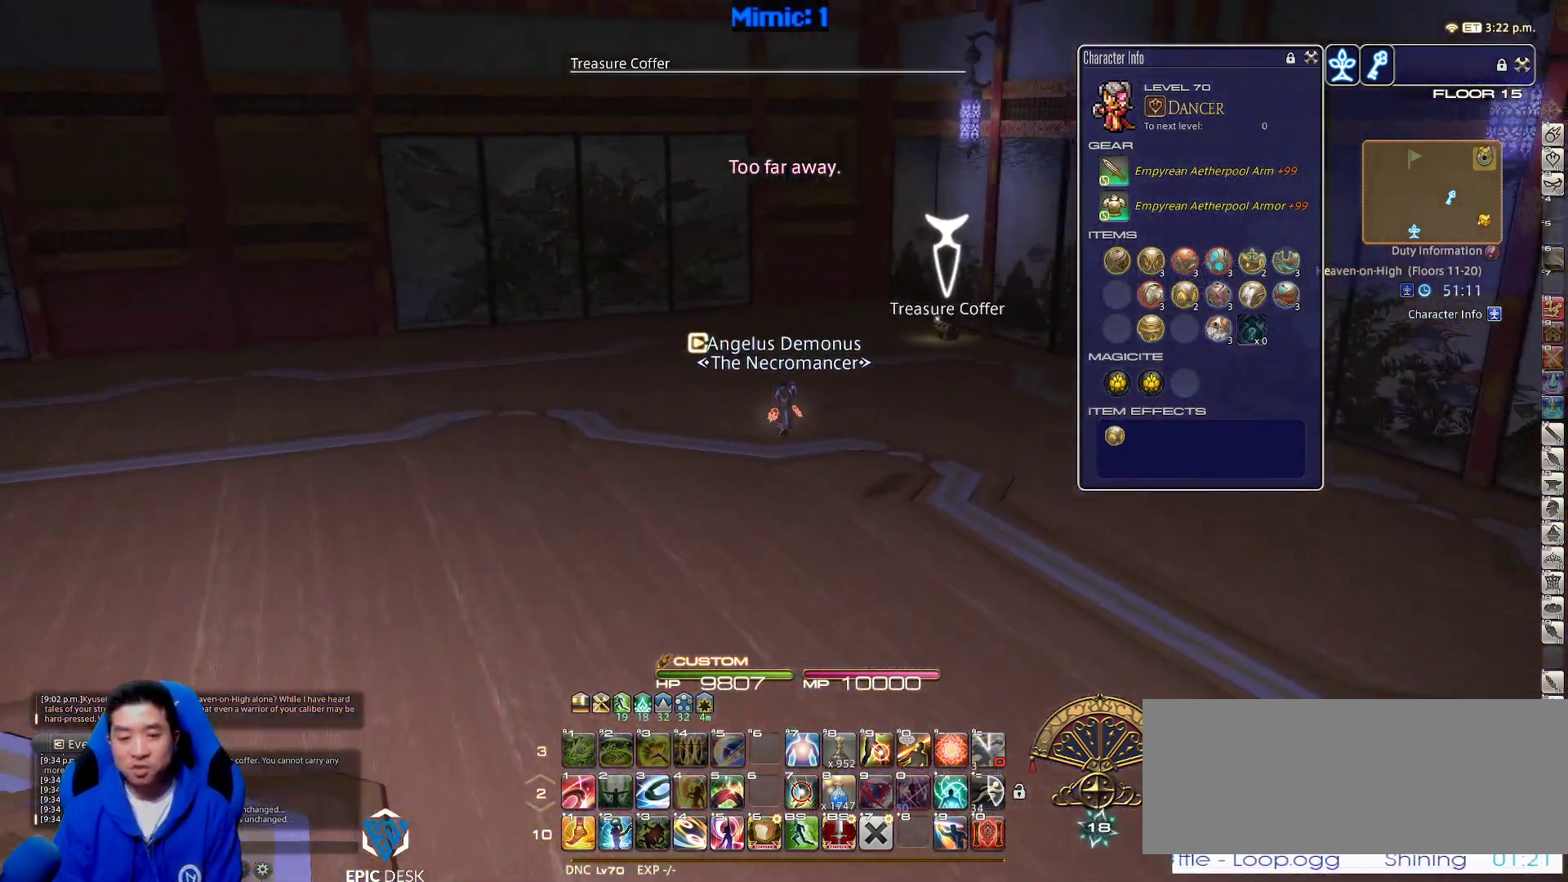
{"keys": ["w"], "events": [[233, "lbracket", "down"], [283, "rbracket", "down"], [333, "rbracket", "up"], [383, "lbracket", "up"]]}
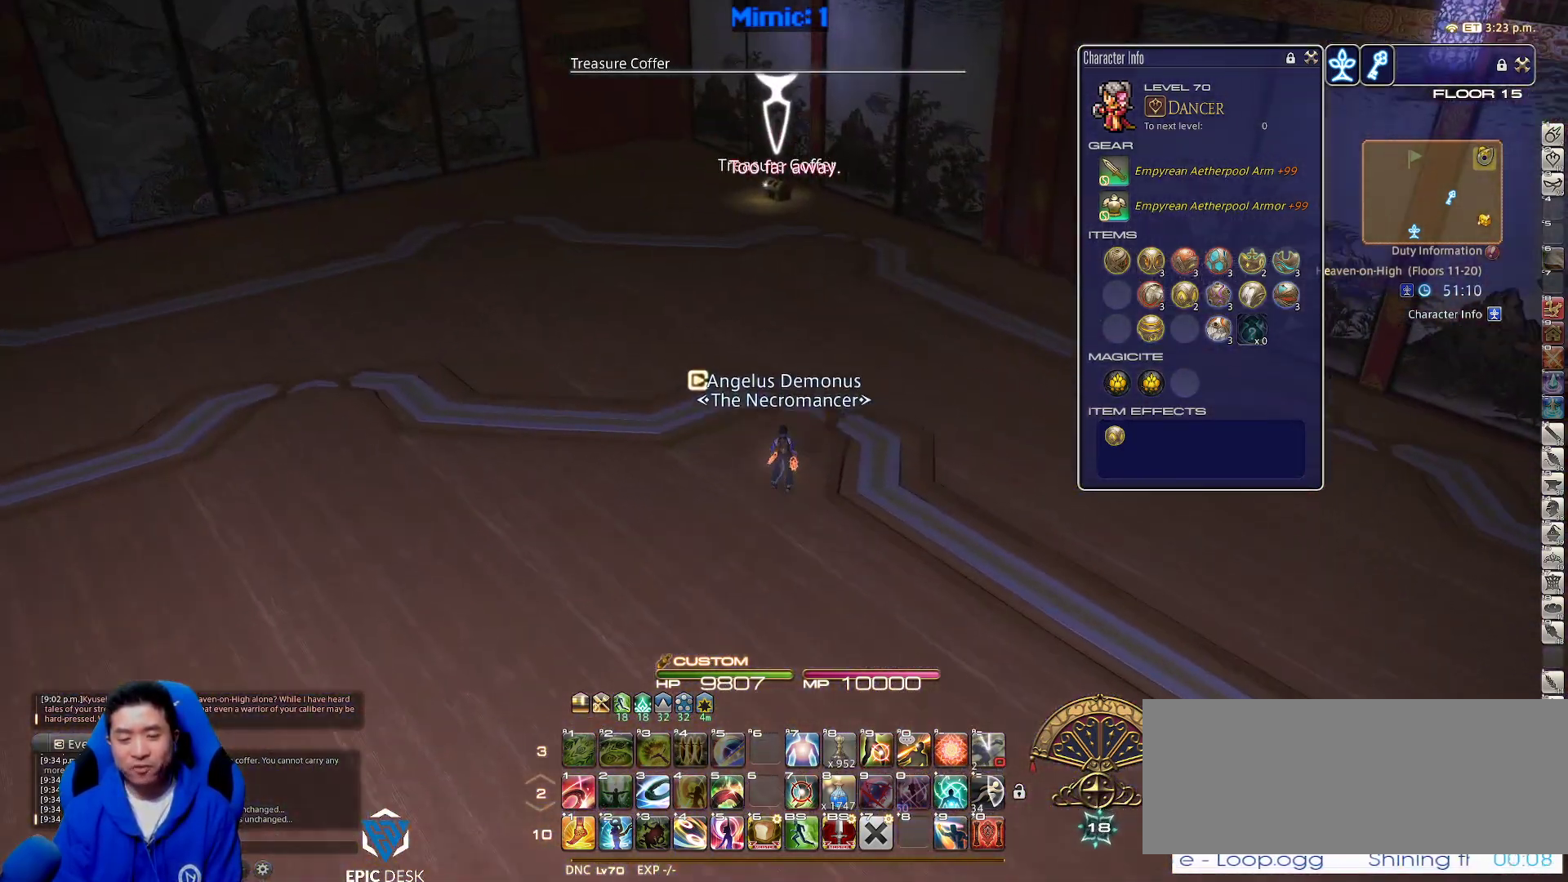
{"keys": ["w"], "events": []}
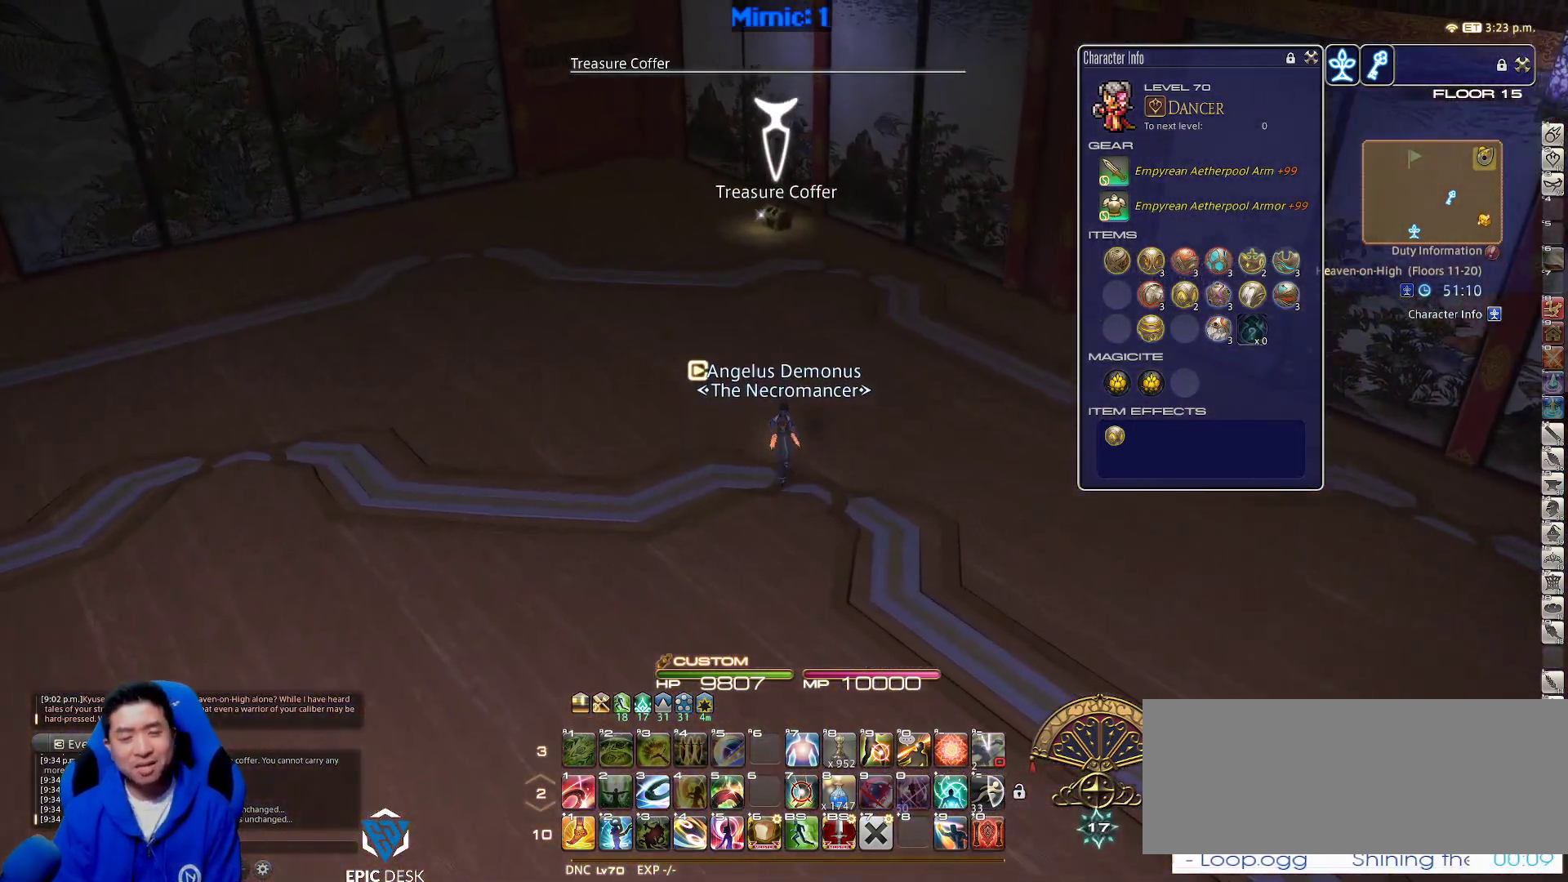
{"keys": ["w"], "events": [[83, "backspace", "down"], [183, "backspace", "up"]]}
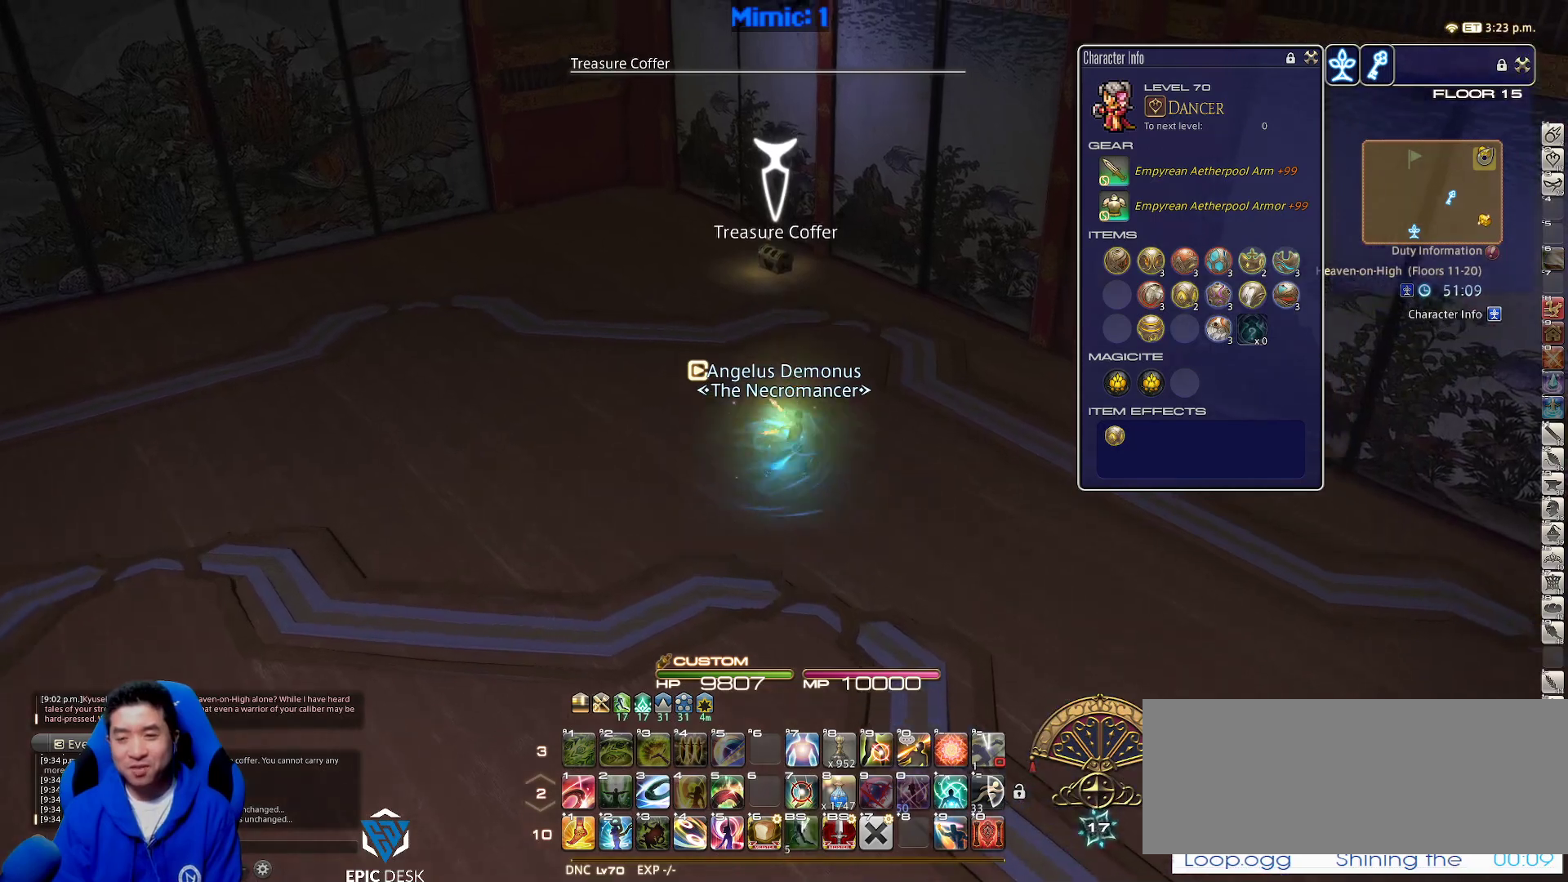
{"keys": ["w"], "events": []}
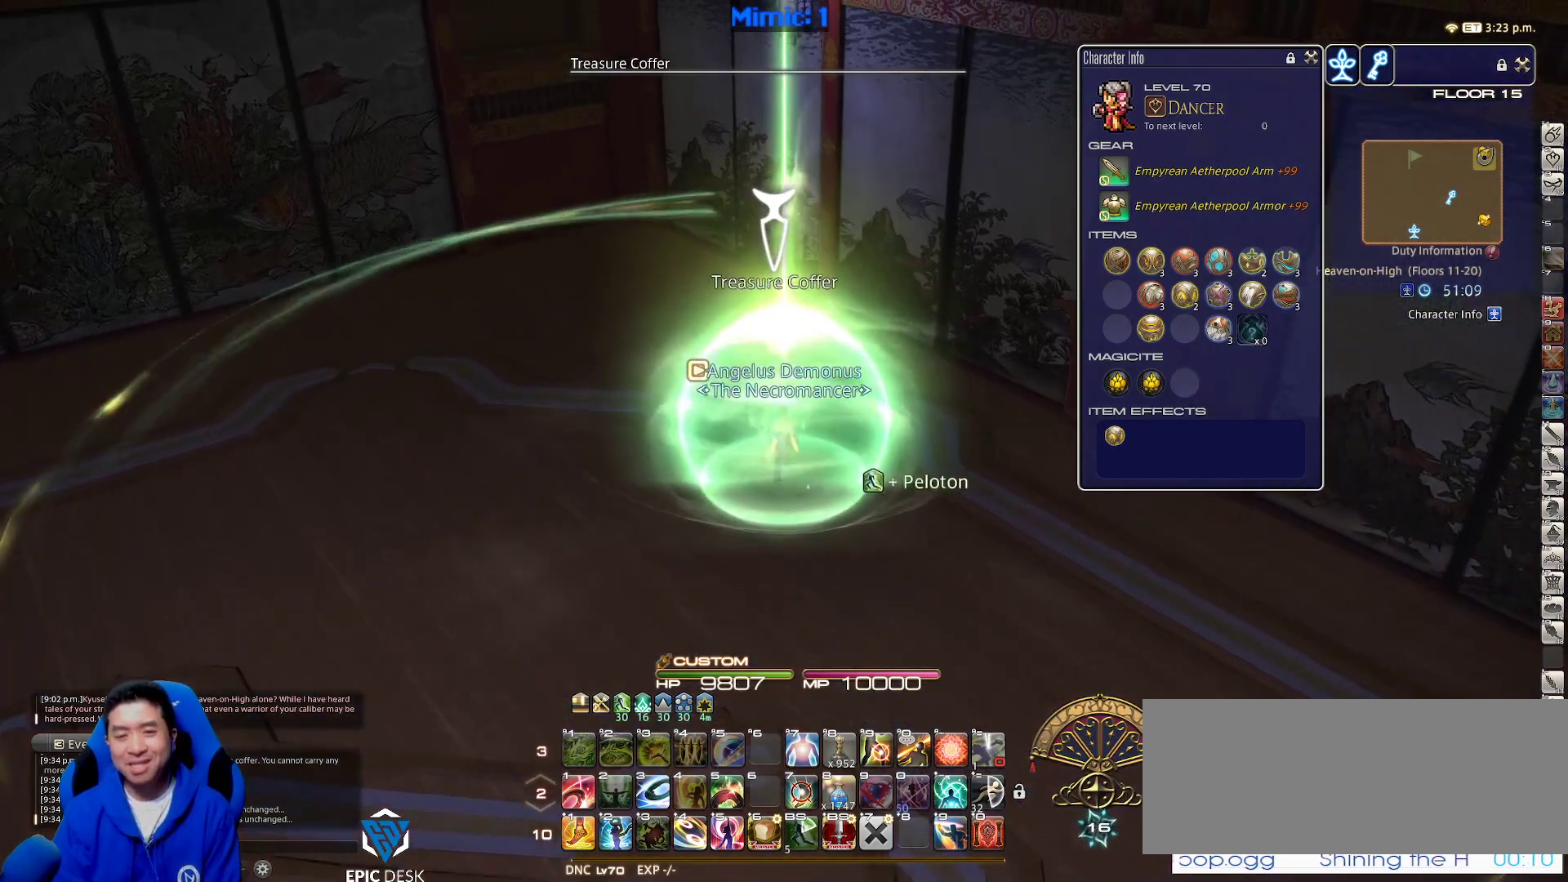
{"keys": ["w"], "events": [[200, "return", "down"], [300, "return", "up"], [350, "return", "down"], [433, "return", "up"]]}
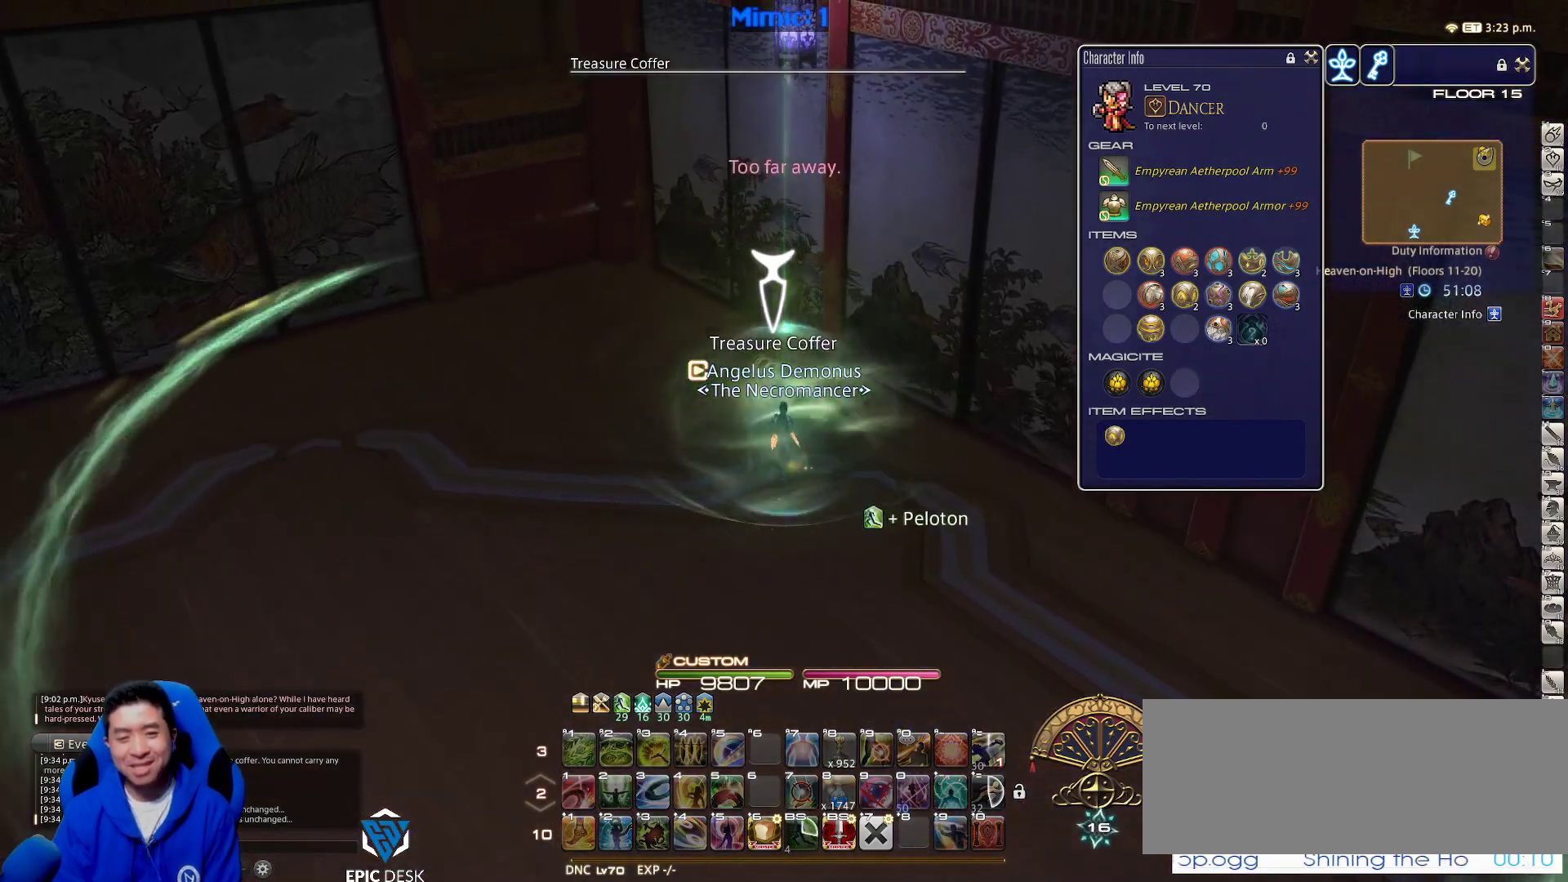
{"keys": ["d", "rbracket", "s"], "events": [[33, "return", "down"], [33, "w", "up"], [117, "return", "up"], [117, "s", "down"], [217, "rbracket", "down"], [317, "d", "down"]]}
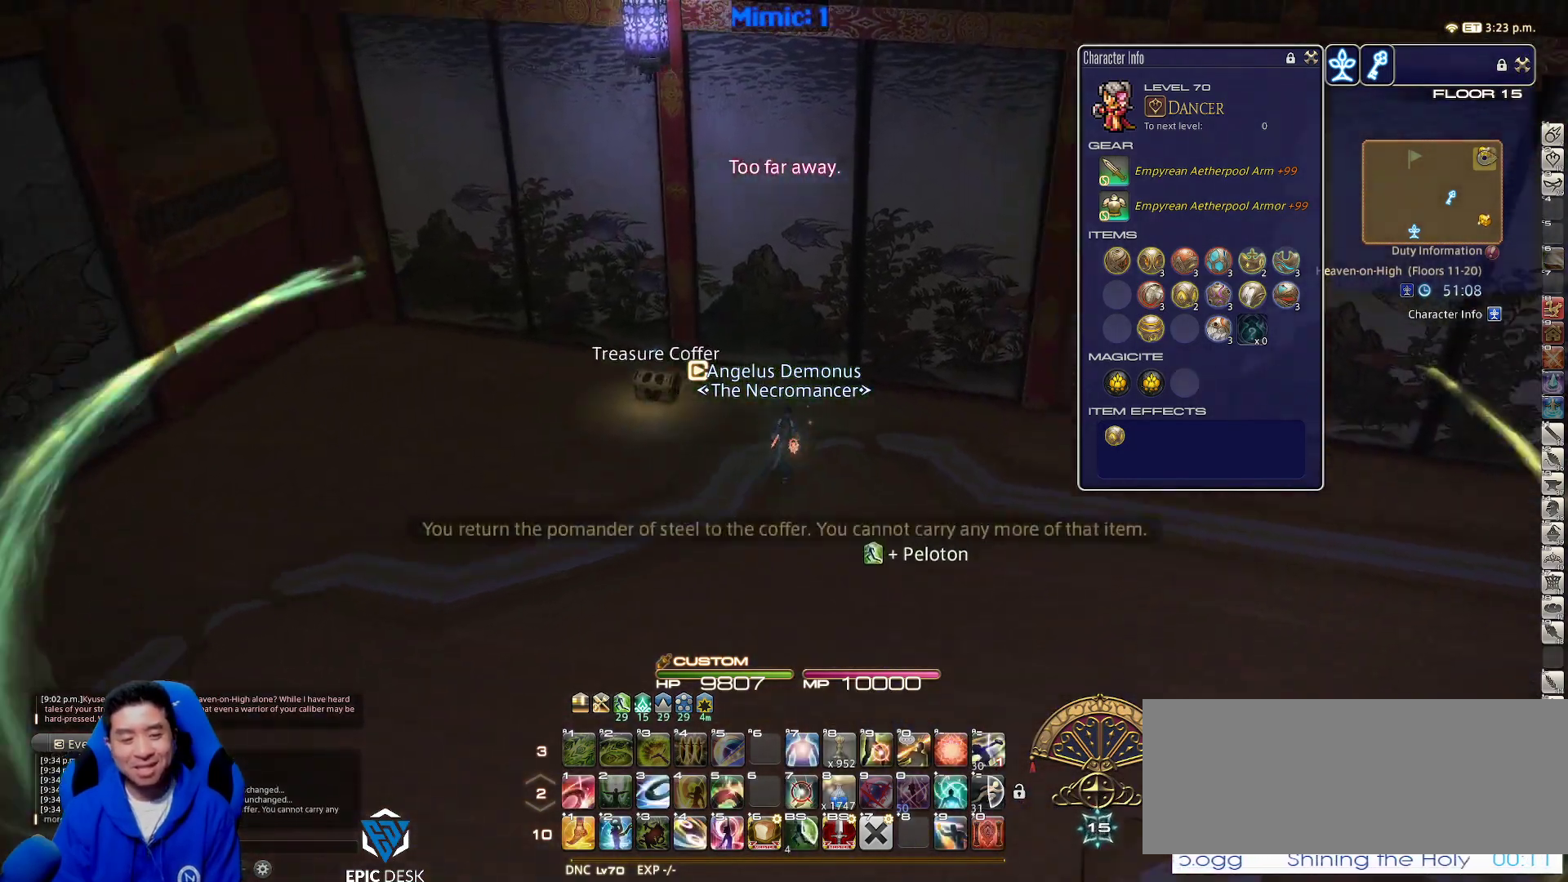
{"keys": ["d", "rbracket"], "events": [[250, "s", "up"]]}
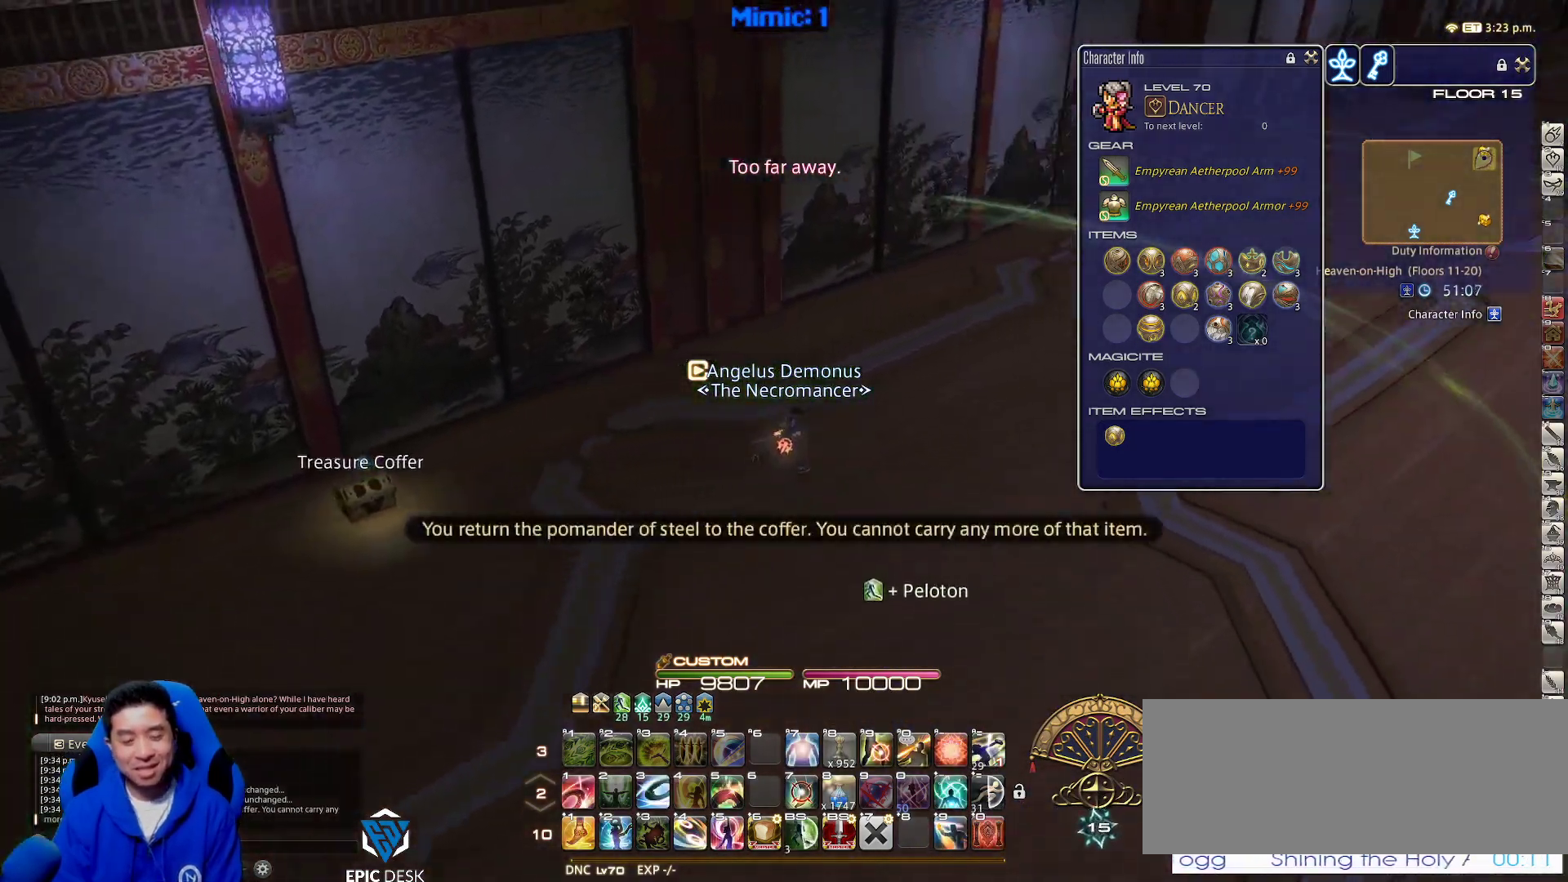
{"keys": ["f3", "rbracket", "w"], "events": [[150, "w", "down"], [250, "d", "up"], [483, "f3", "down"]]}
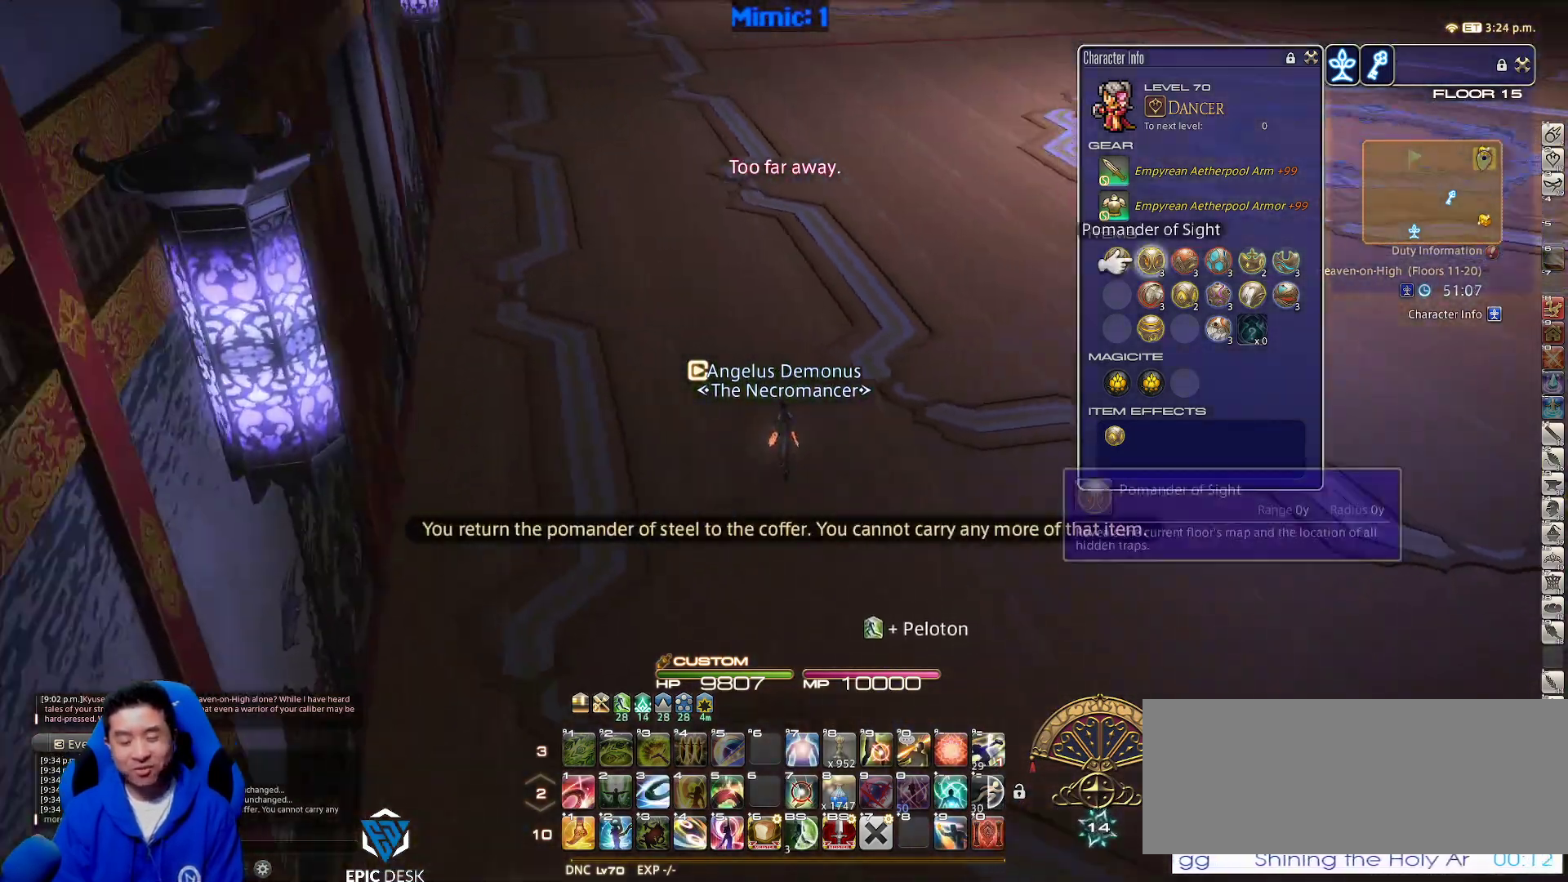
{"keys": ["e"], "events": [[33, "rbracket", "up"], [83, "f3", "up"], [167, "w", "up"], [450, "e", "down"]]}
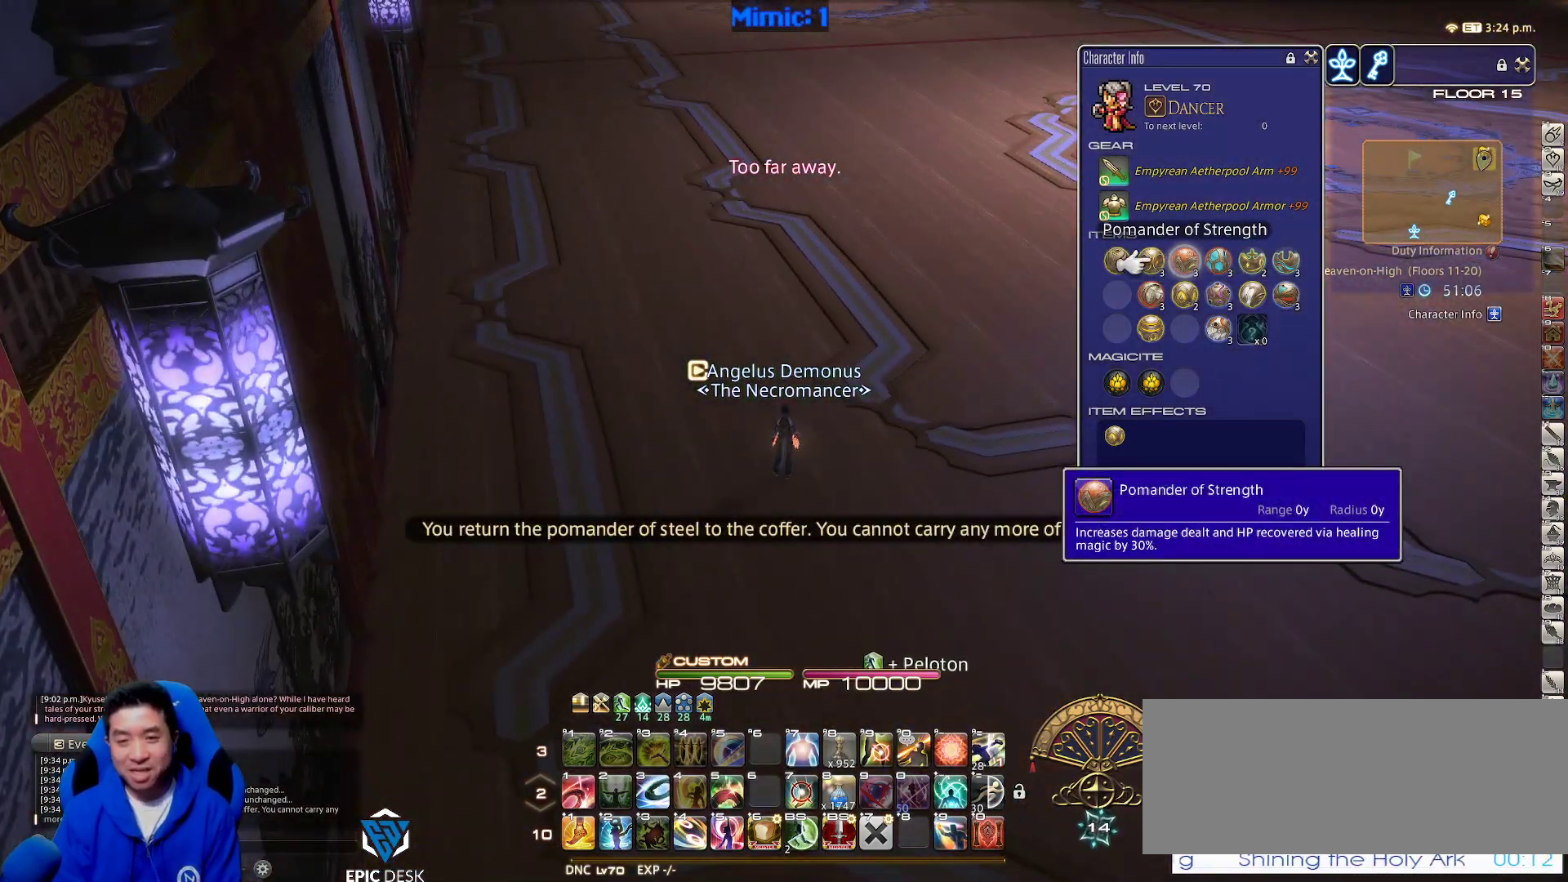
{"keys": ["p", "return"], "events": [[233, "e", "up"], [233, "p", "down"], [383, "return", "down"]]}
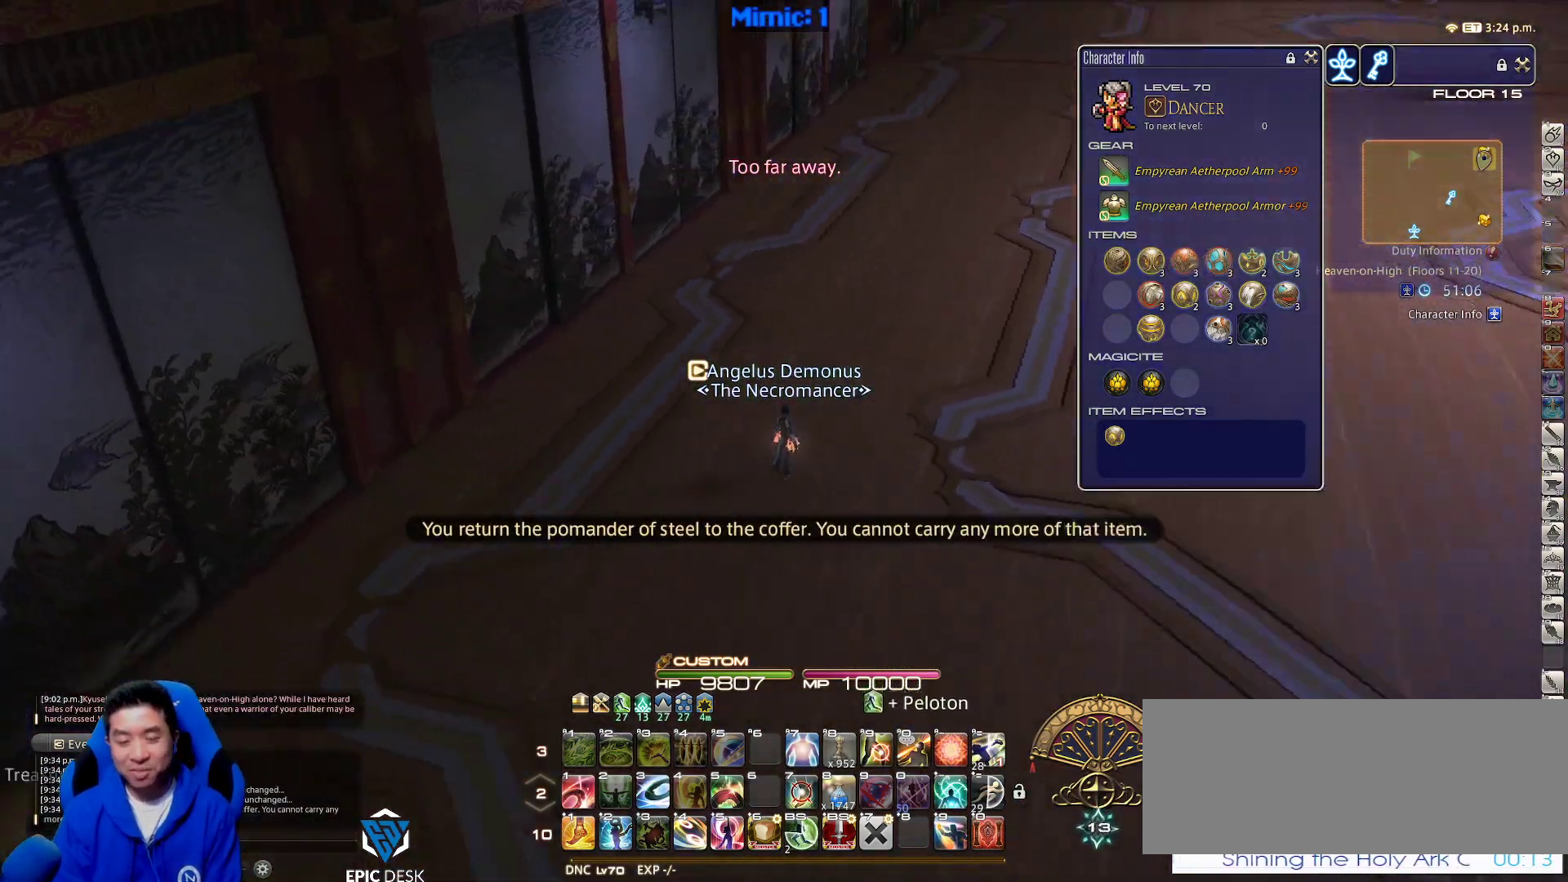
{"keys": ["p", "w"], "events": [[17, "return", "up"], [300, "q", "down"], [300, "w", "down"], [400, "q", "up"]]}
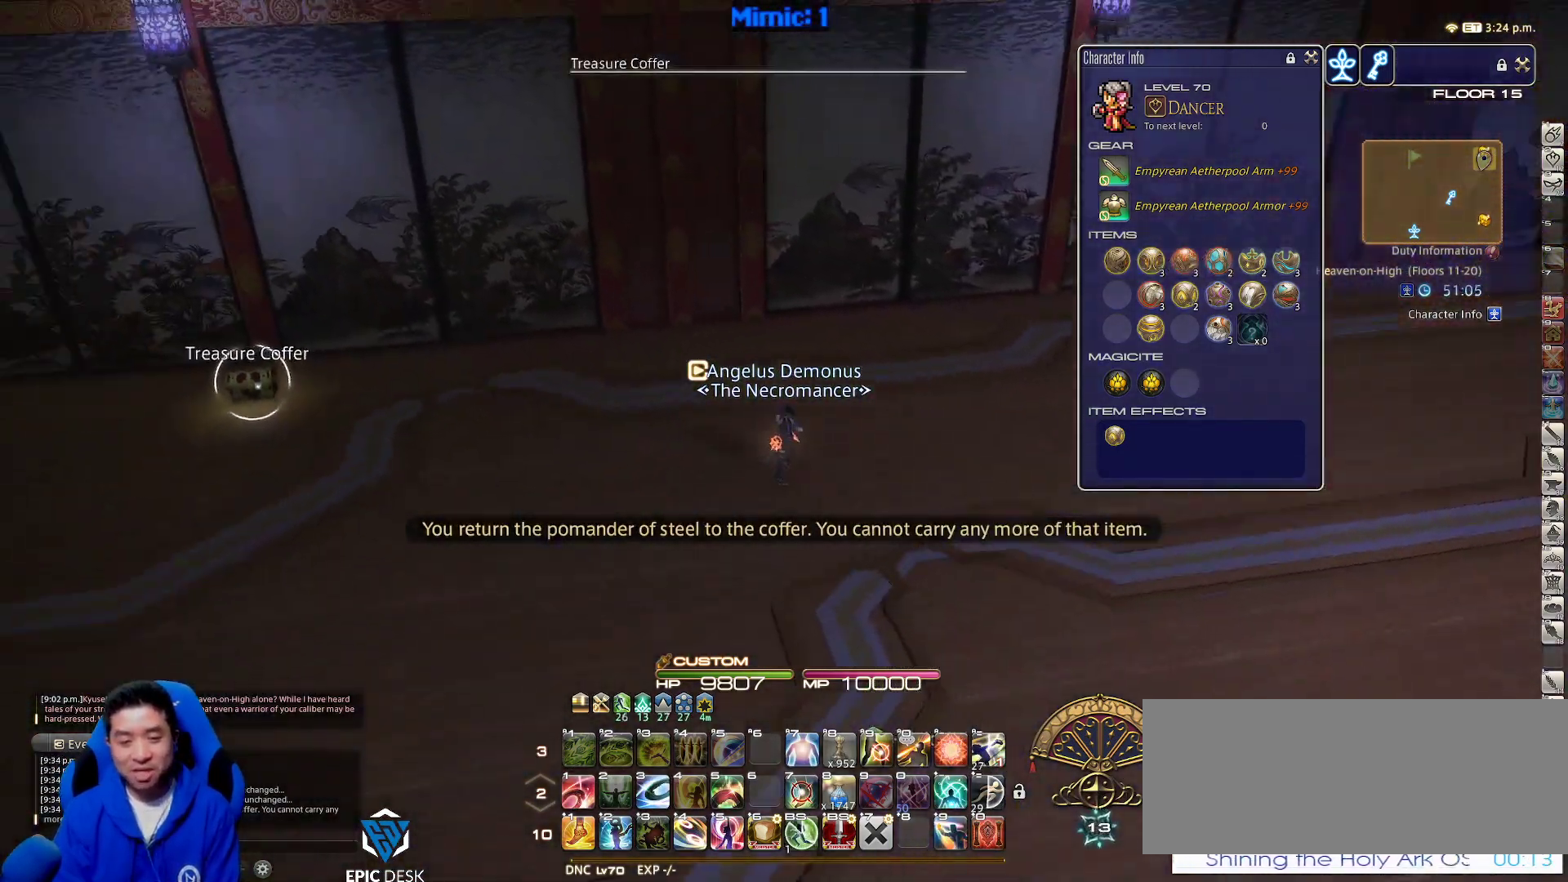
{"keys": ["p", "return", "w"], "events": [[417, "return", "down"]]}
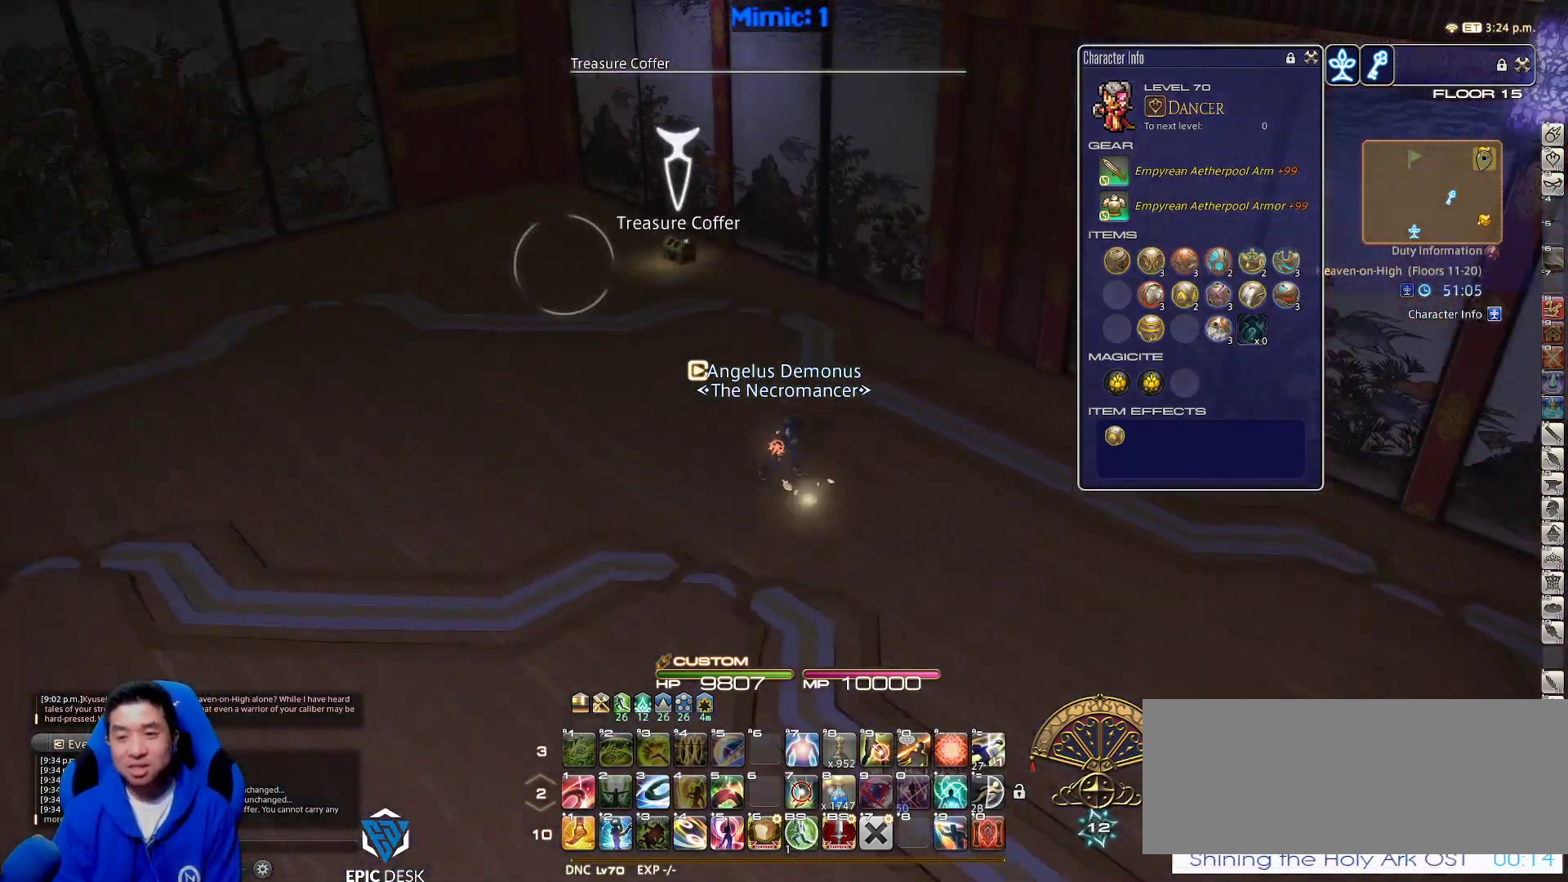
{"keys": ["w"], "events": [[50, "return", "up"], [150, "p", "up"]]}
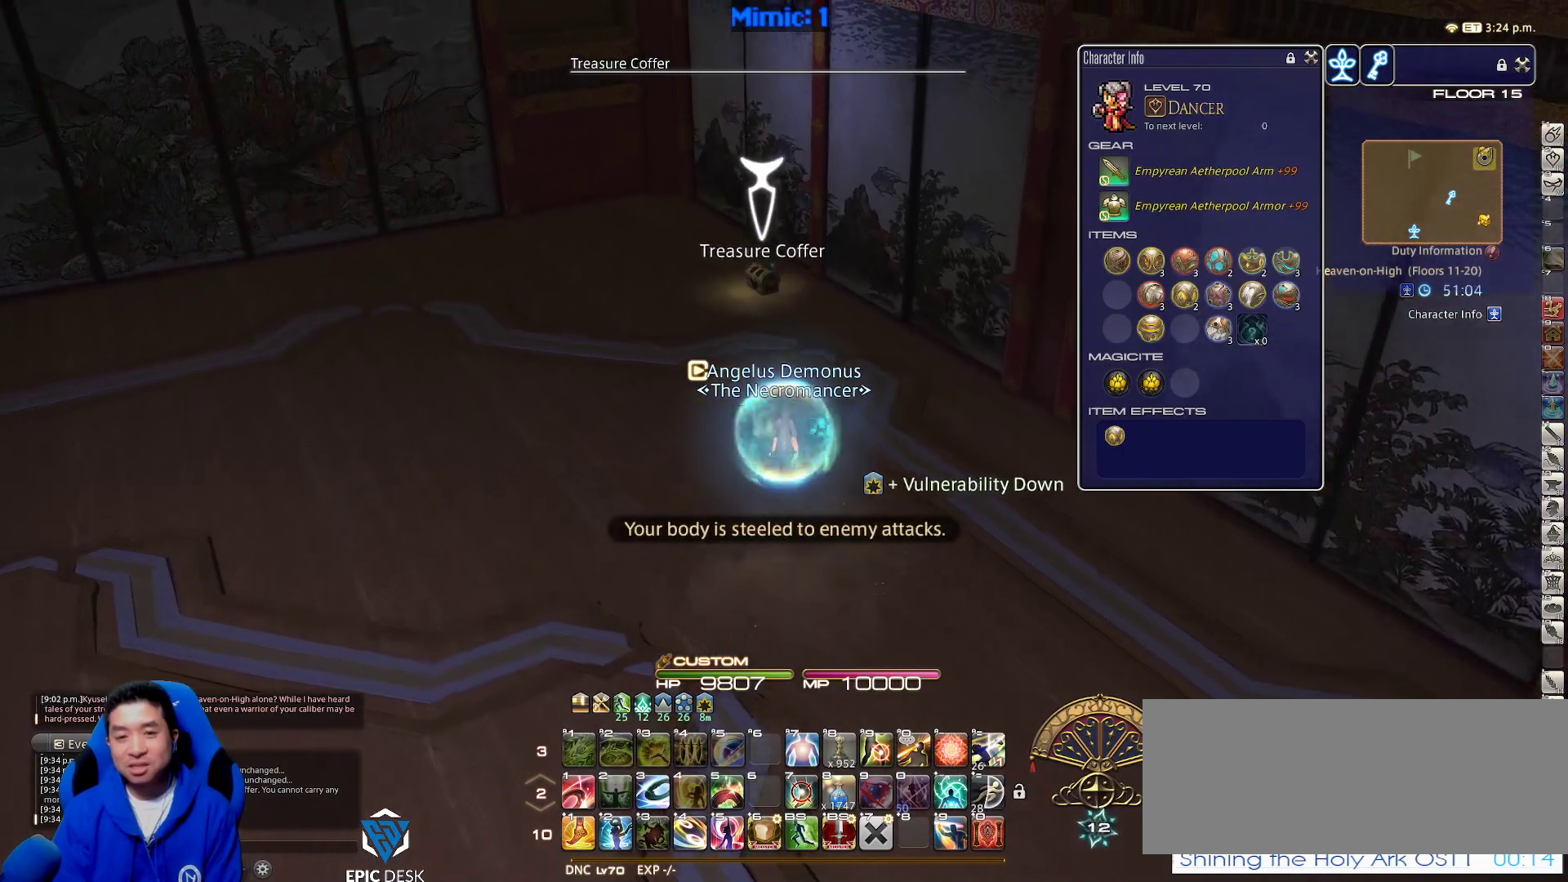
{"keys": ["a", "rbracket", "w"], "events": [[217, "rbracket", "down"], [400, "a", "down"]]}
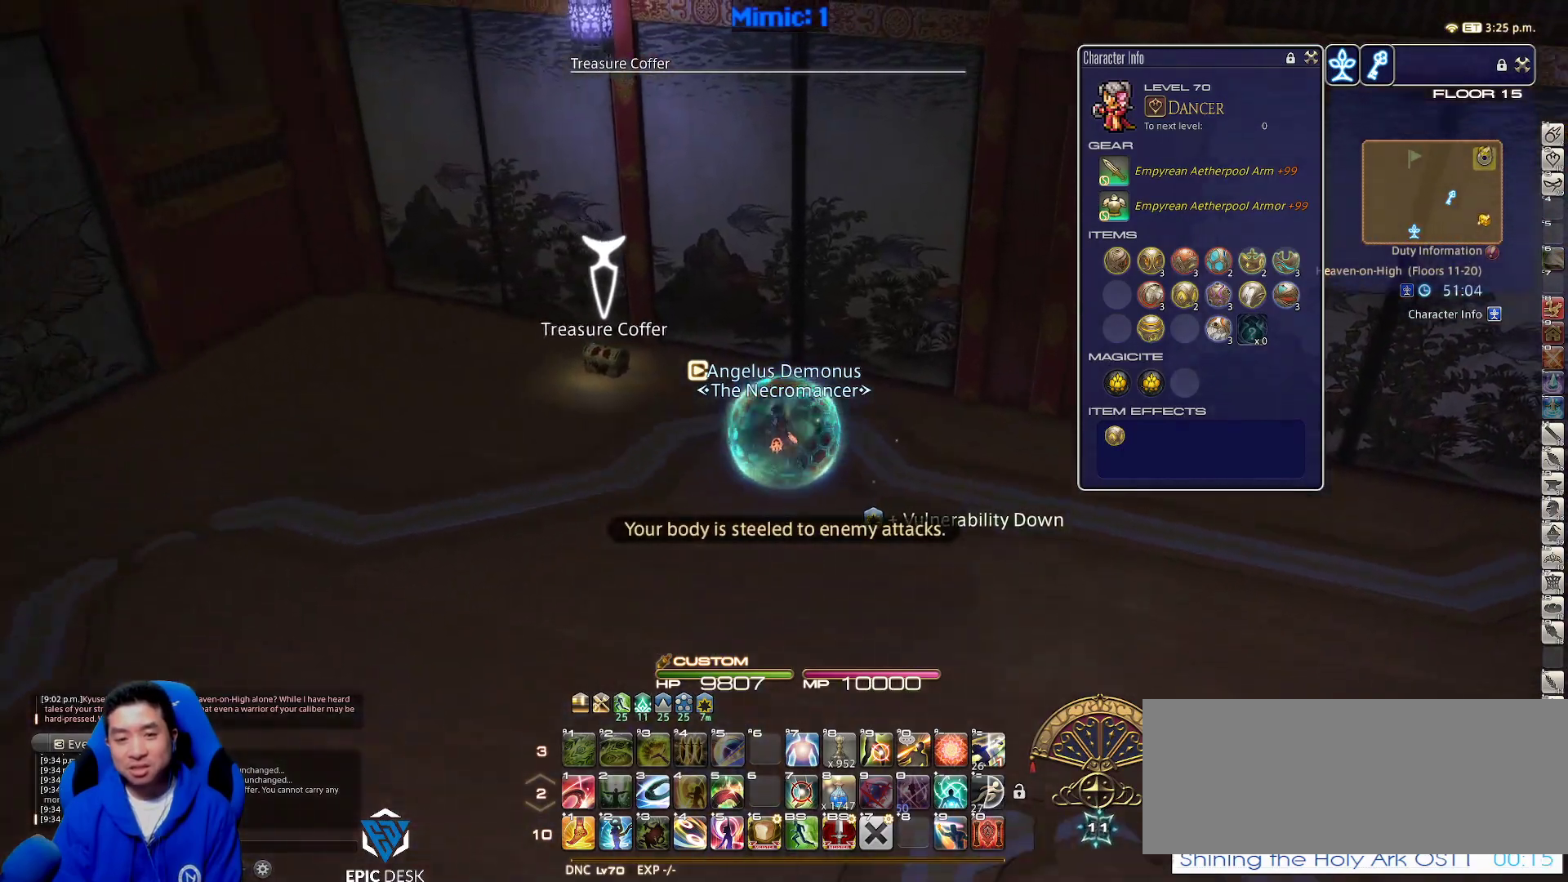
{"keys": ["d", "rbracket", "return"], "events": [[183, "w", "up"], [233, "return", "down"], [367, "d", "down"], [367, "return", "up"], [417, "return", "down"], [467, "a", "up"]]}
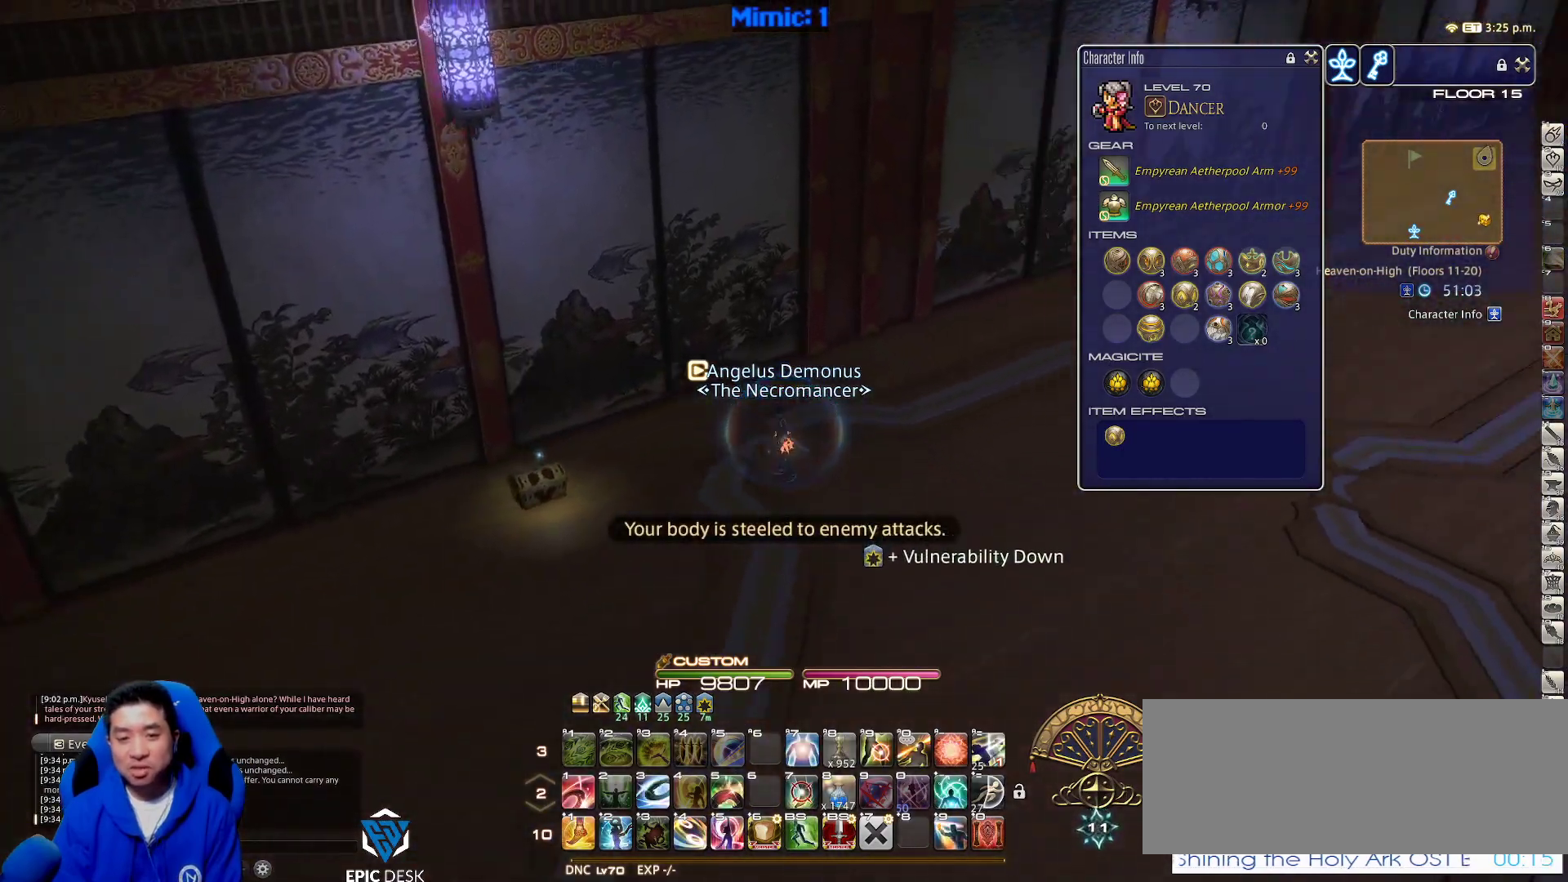
{"keys": ["d", "space", "w"], "events": [[50, "return", "up"], [200, "w", "down"], [233, "rbracket", "up"], [333, "minus", "down"], [433, "minus", "up"], [433, "space", "down"]]}
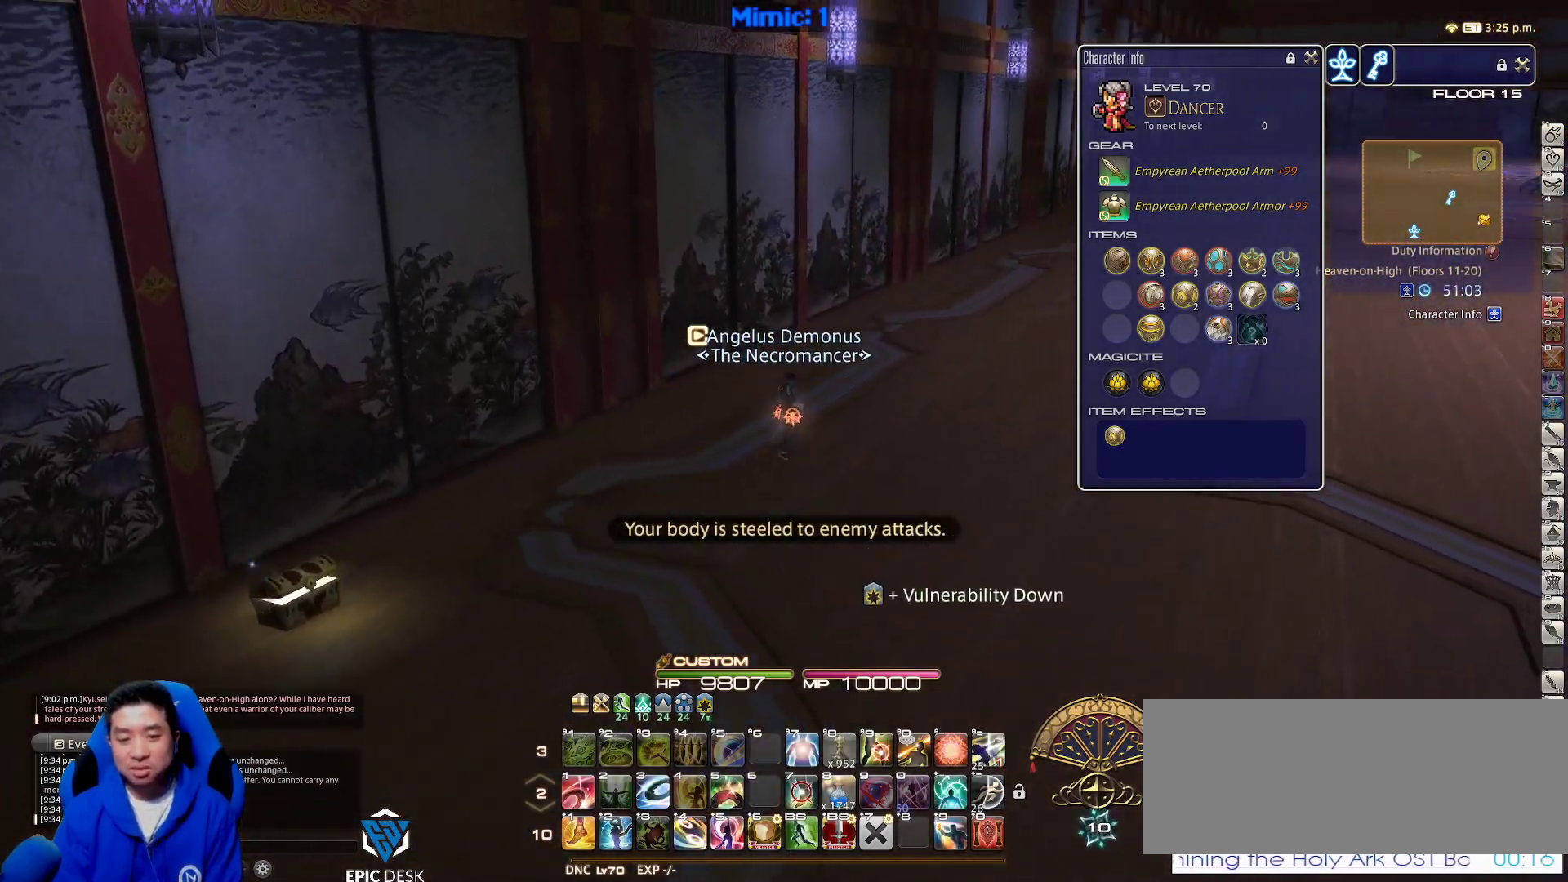
{"keys": ["rbracket", "w"], "events": [[67, "d", "up"], [67, "space", "up"], [483, "rbracket", "down"]]}
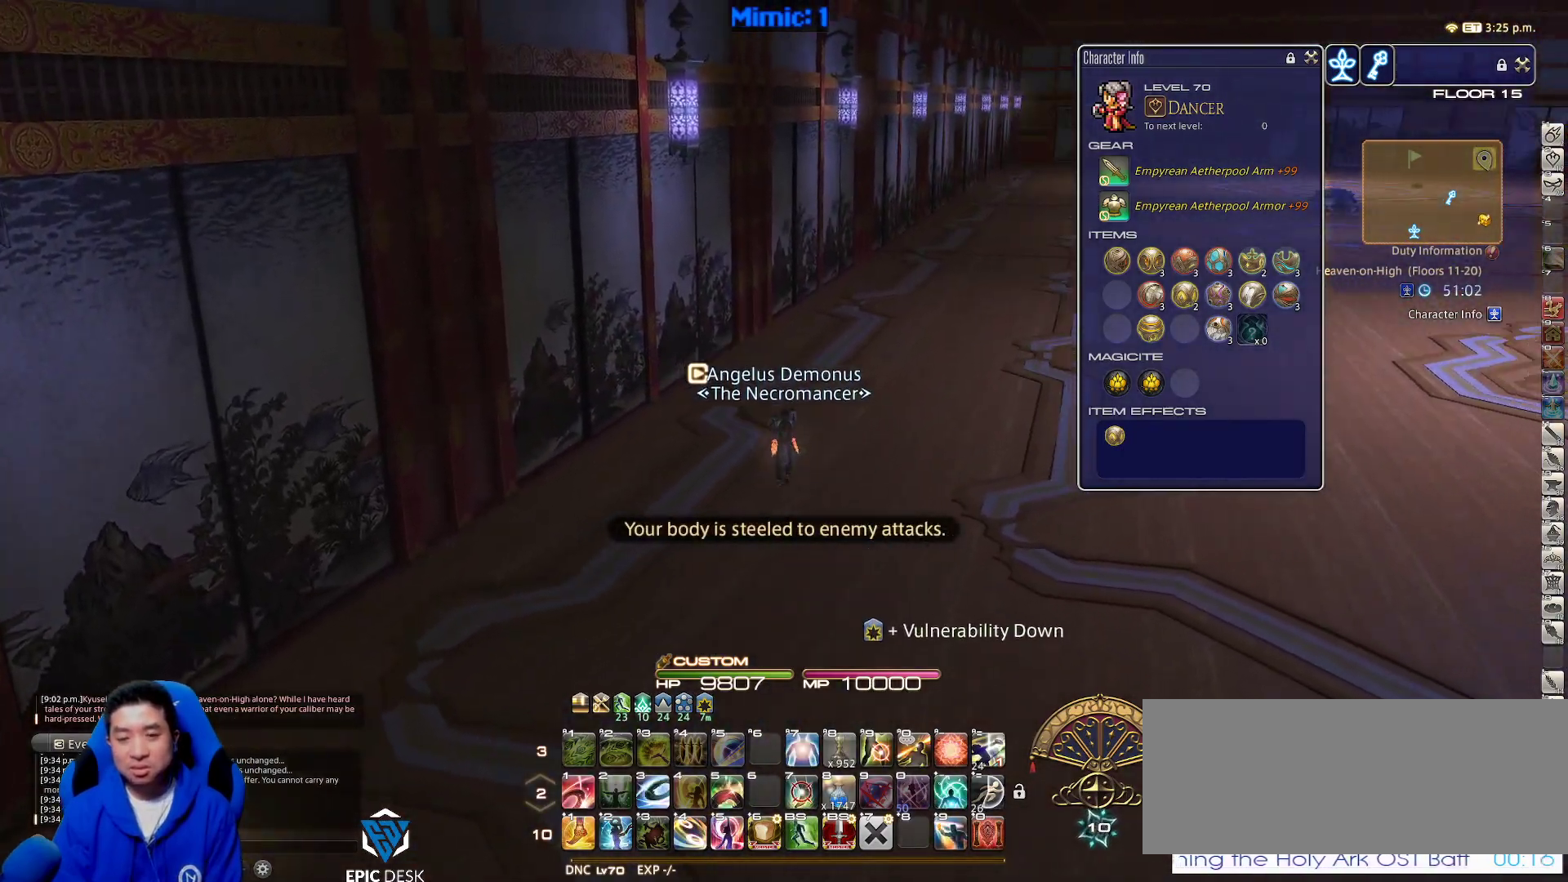
{"keys": ["alt_r", "equals", "w"], "events": [[267, "rbracket", "up"], [350, "alt_r", "down"], [417, "equals", "down"]]}
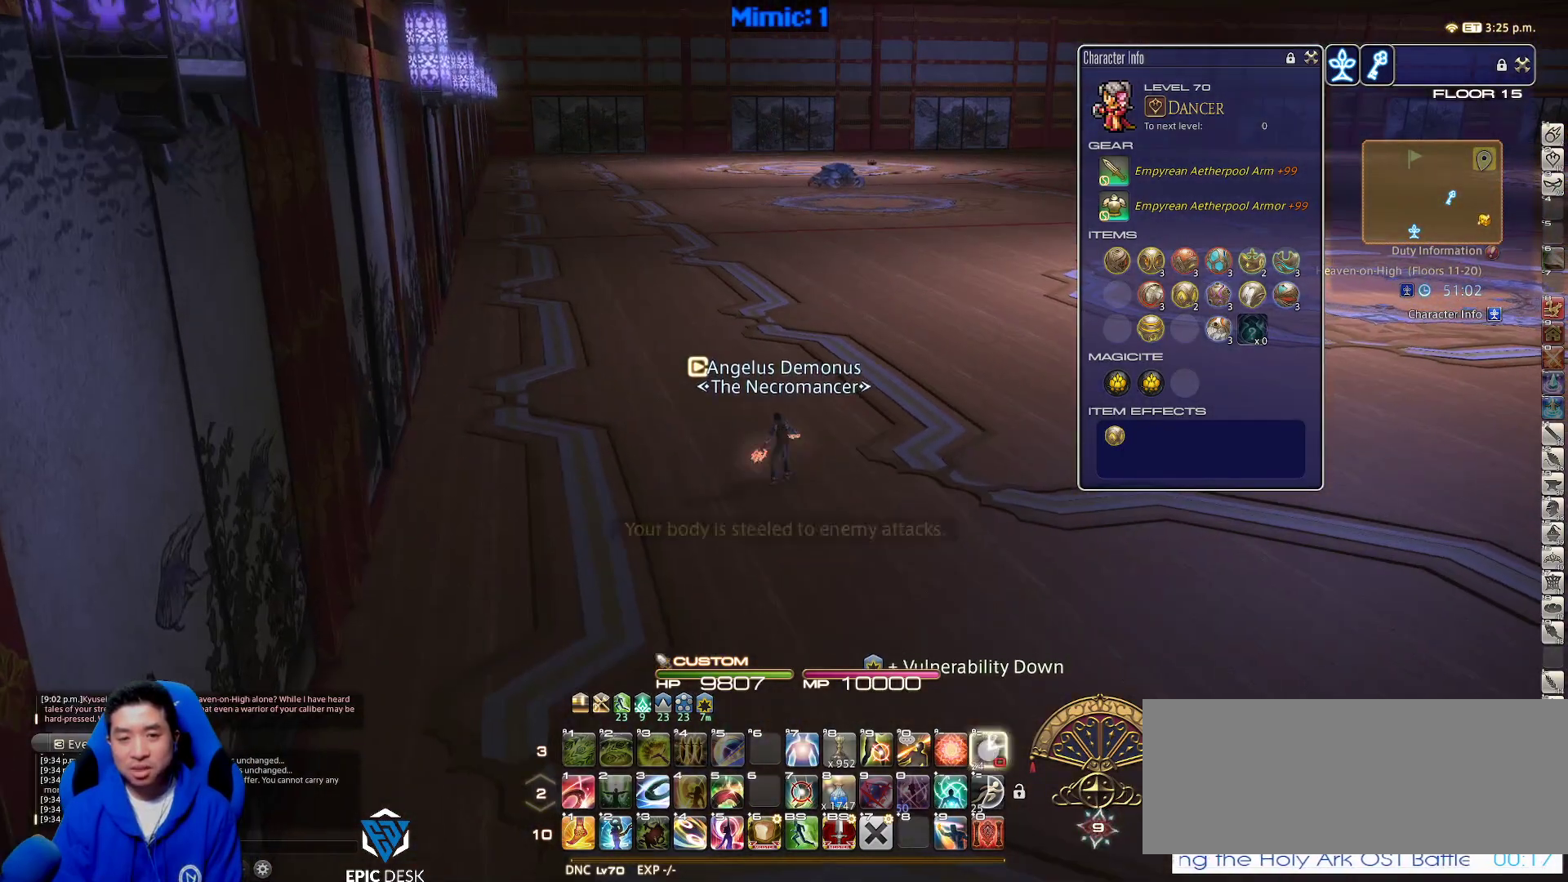
{"keys": ["w"], "events": [[50, "alt_r", "up"], [50, "equals", "up"]]}
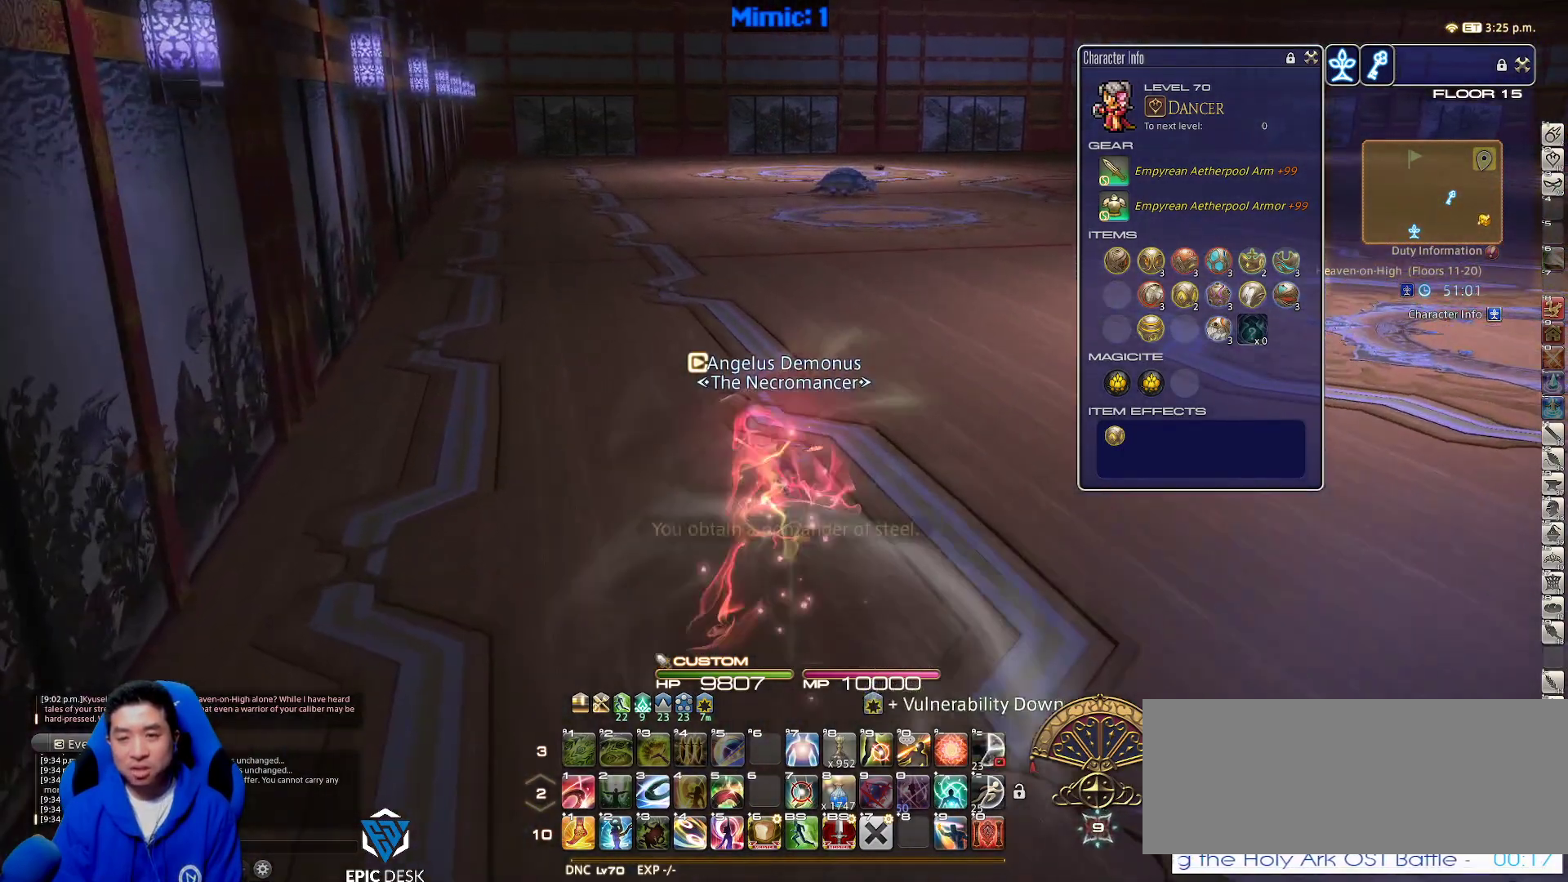
{"keys": ["w"], "events": []}
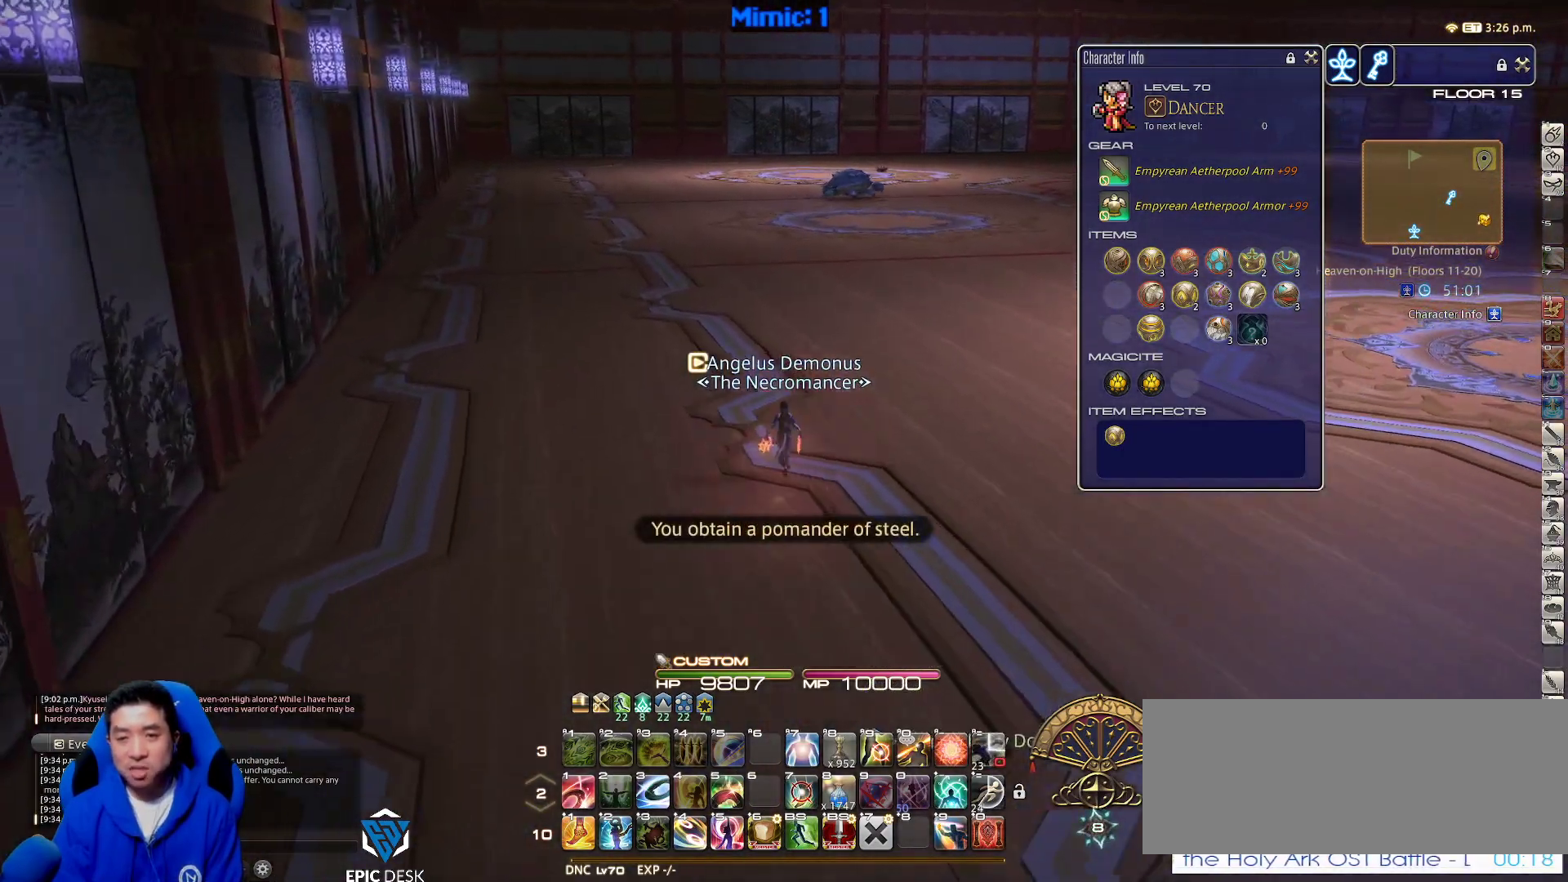
{"keys": ["w"], "events": [[400, "lbracket", "down"], [500, "lbracket", "up"]]}
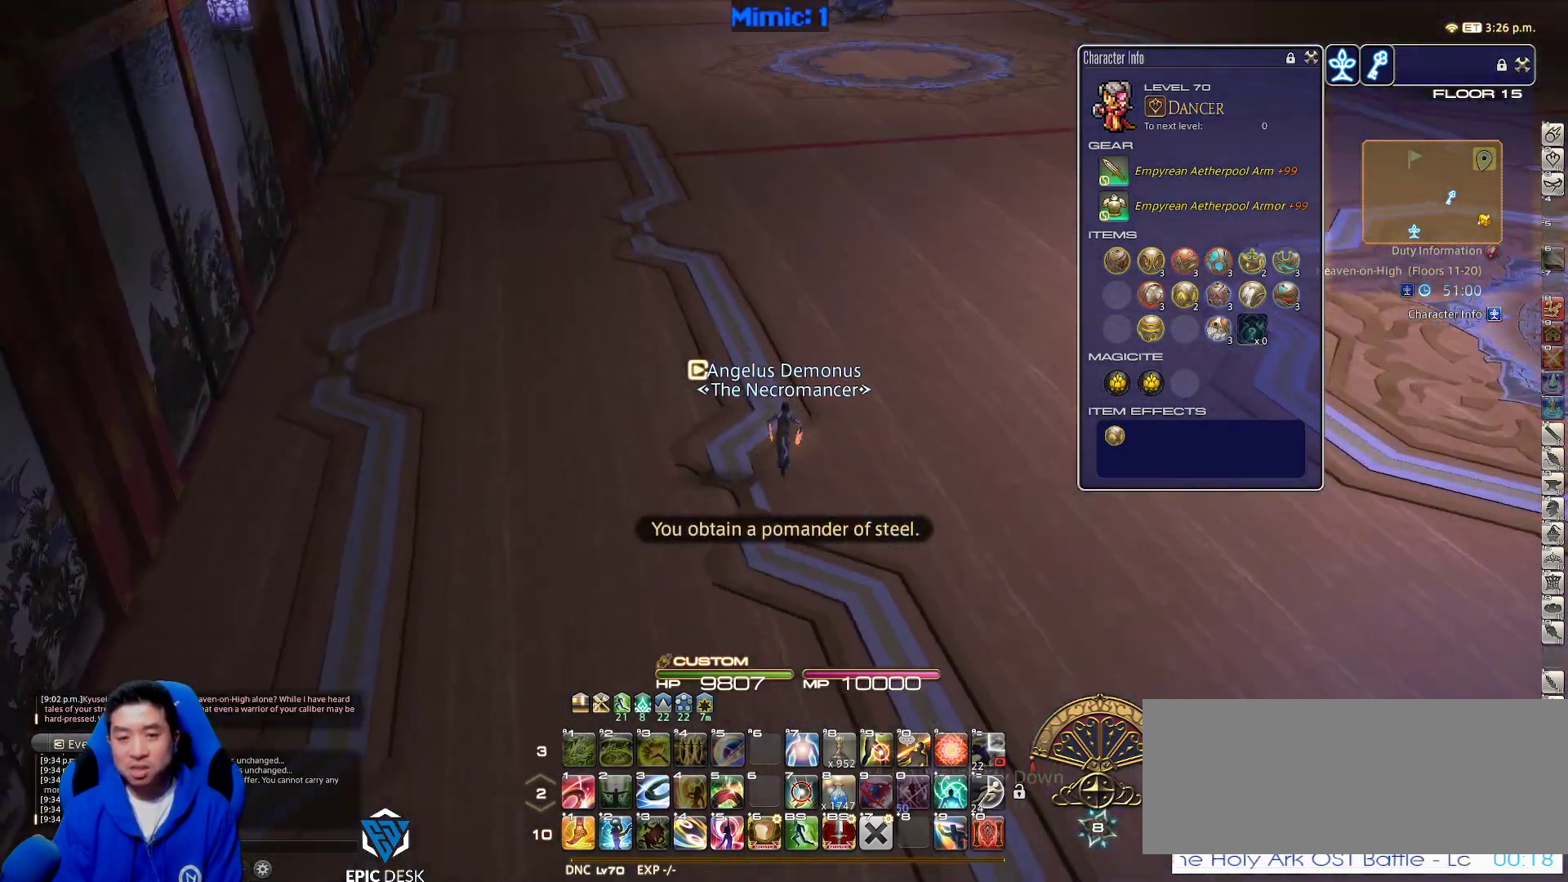
{"keys": ["minus", "w"], "events": [[483, "minus", "down"]]}